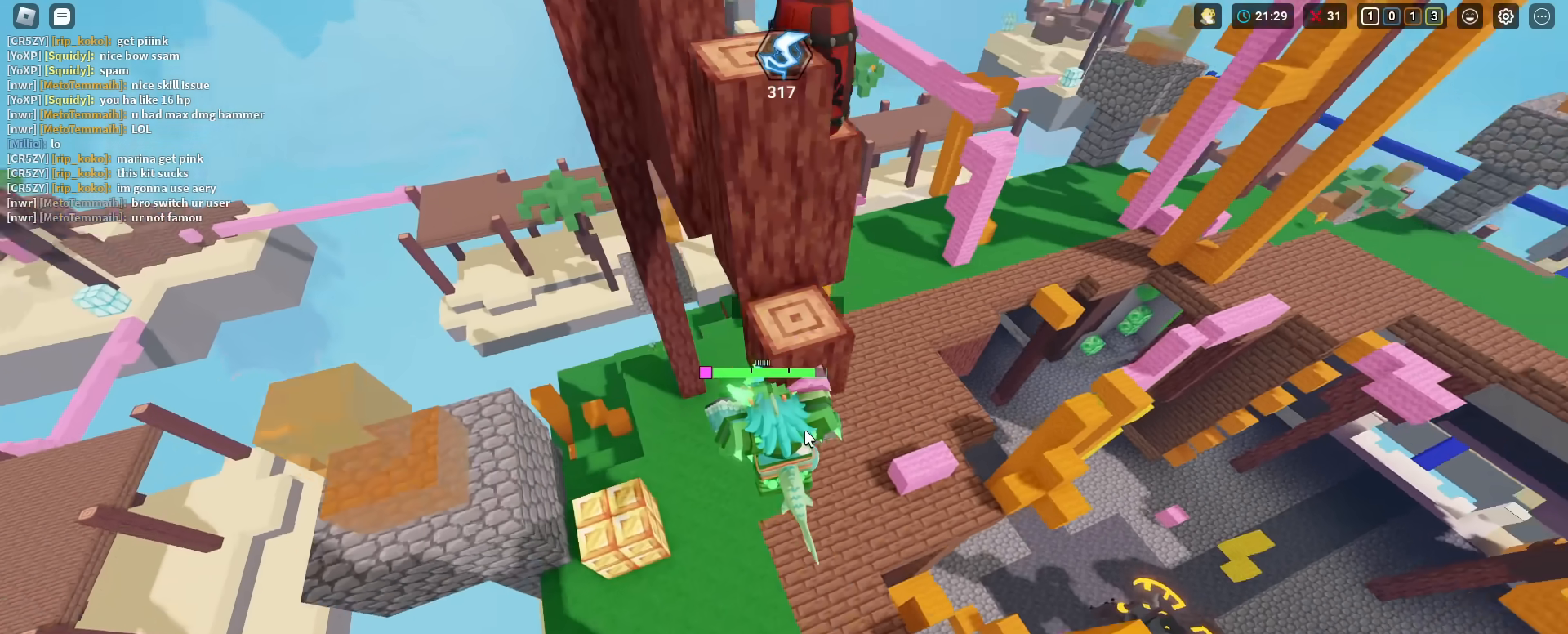
Gameplay with keyboard and mouse; each line is a JSON object with the keys and mouse buttons held at the frame after it. "events" lists presses ("down") and releases ("up") of "1", "2", "3", "4", "5", "a", "alt", "c", "caps_lock", "ctrl", "d", "e", "f", "g", "r", "s", "shift", "space", "t", "tab", "v", "w", "x", "z", "mouse_left", "mouse_wheel" and "mouse_right" between this image and that frame as [ms after this image, input, new state], when the widget could be followed in between. "mouse_left", "mouse_wheel", "mouse_right" = the "left", "wheel", "right" buttons of the "mouse" list. No other keys are recorded. Fast repeated clicks can show as one long hold. "wheel" means that the mouse wheel is clicked or scrolled. "mouse_move" is the direction in which the mouse moves at that frame (one of eight, or "still"), when it could be read. Not read: q.
{"keys": ["shift", "w"], "mouse": [], "mouse_move": "still", "events": [[117, "d", "down"], [301, "mouse_right", "up"], [351, "d", "up"]]}
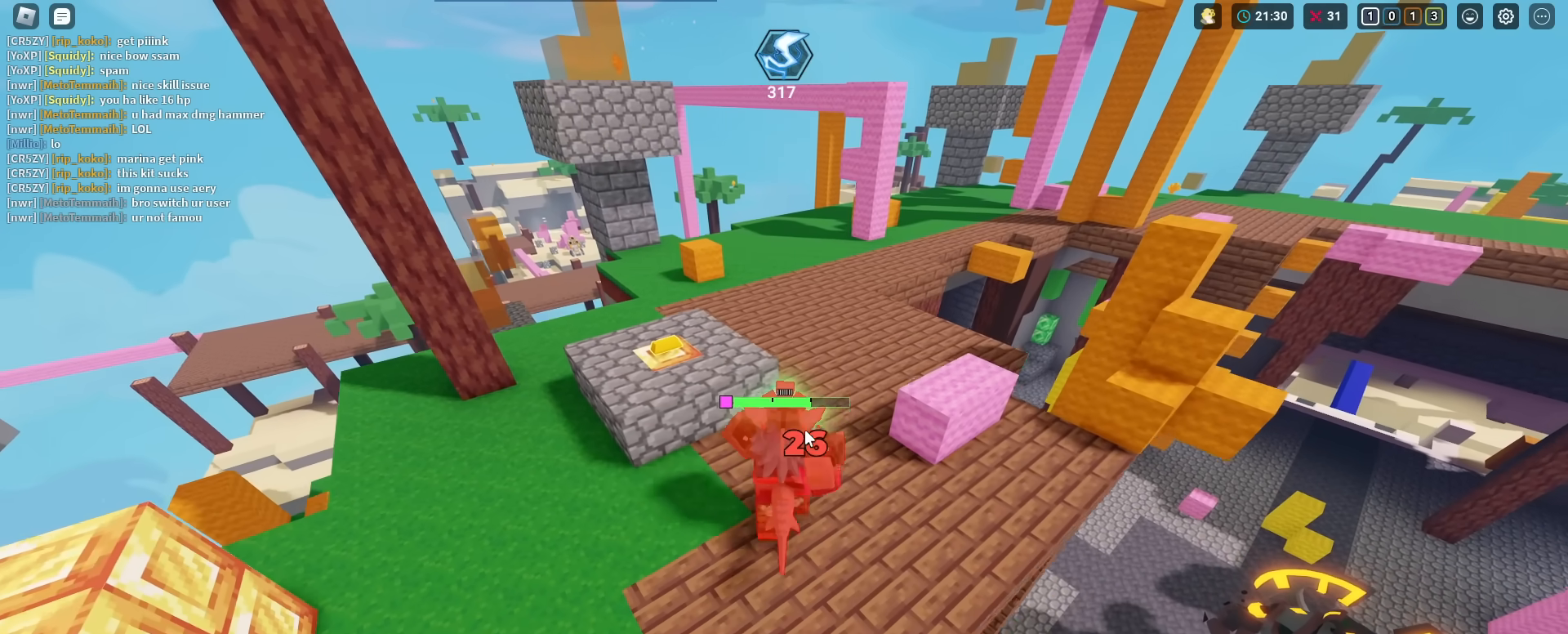
{"keys": [], "mouse": [], "mouse_move": "still", "events": [[133, "shift", "up"], [167, "w", "up"]]}
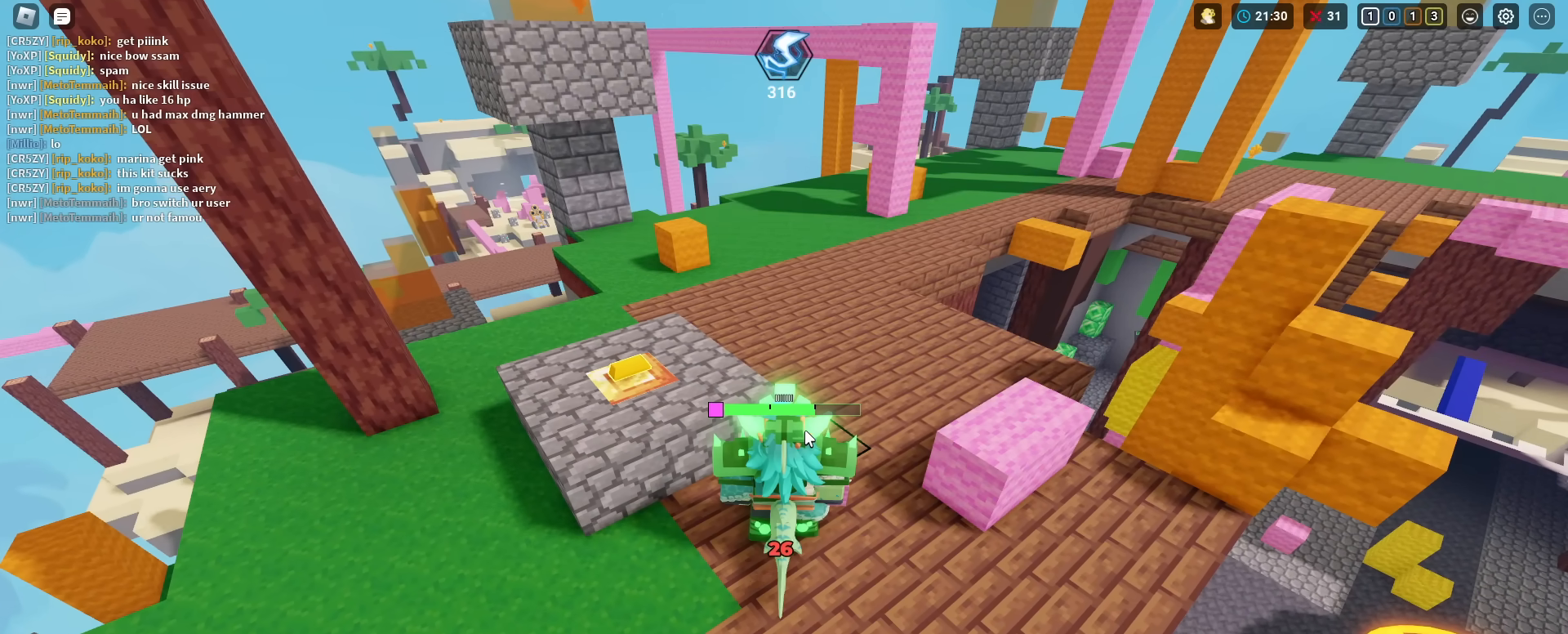
{"keys": [], "mouse": [], "mouse_move": "still", "events": [[334, "space", "down"], [384, "space", "up"], [417, "a", "down"], [484, "a", "up"]]}
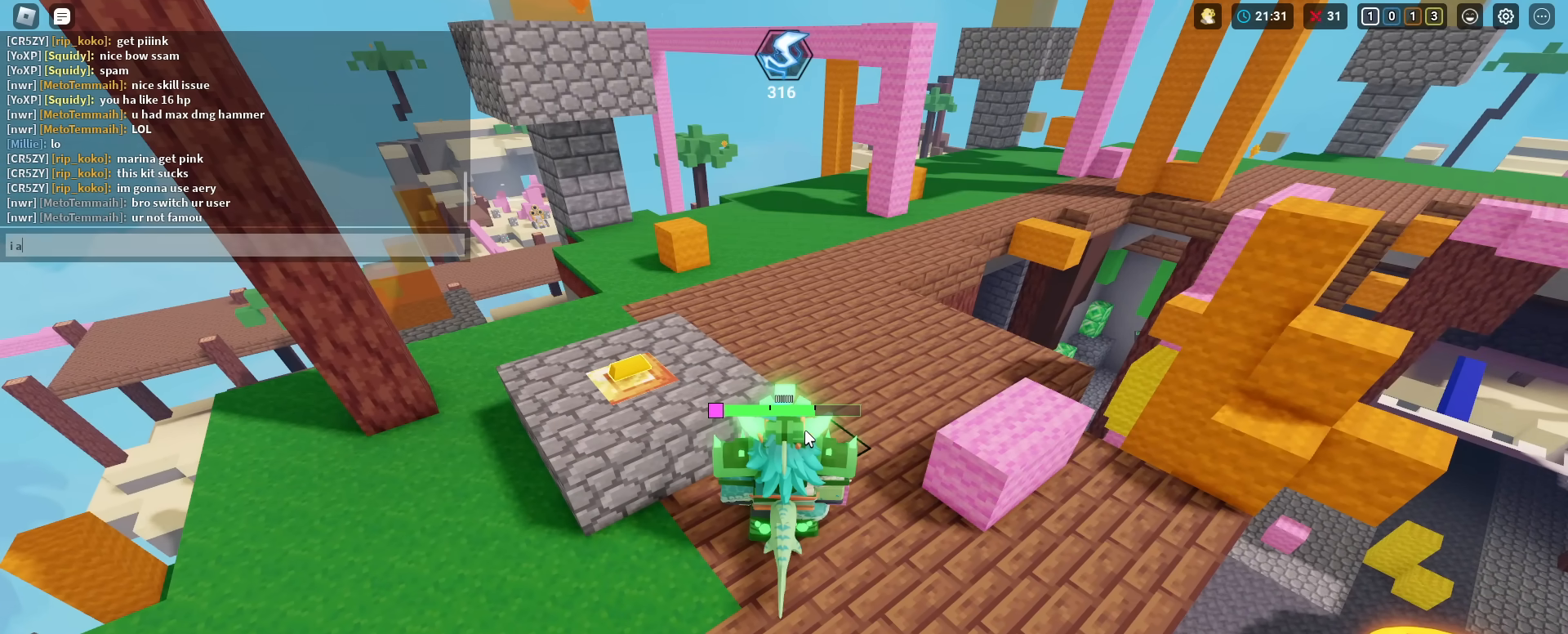
{"keys": ["shift"], "mouse": [], "mouse_move": "still", "events": [[117, "space", "down"], [150, "space", "up"], [217, "shift", "down"]]}
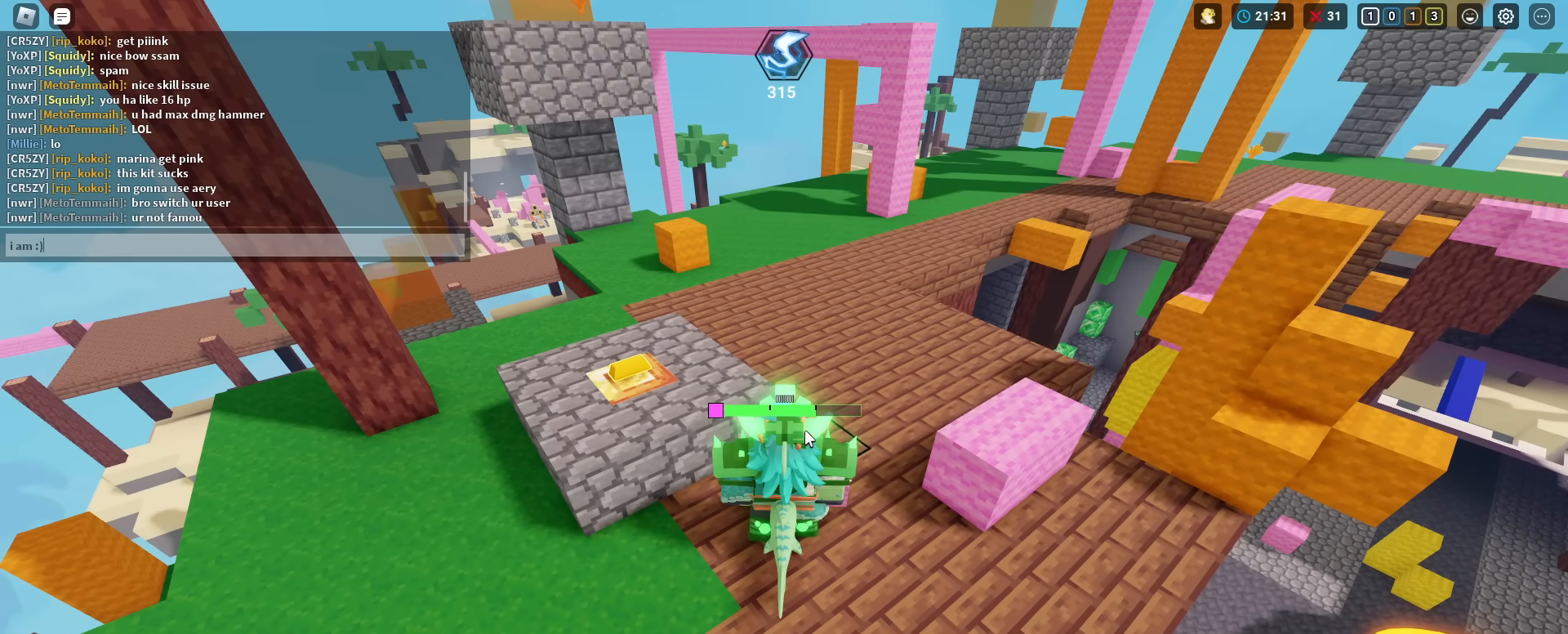
{"keys": ["shift", "space", "w"], "mouse": [], "mouse_move": "still", "events": [[34, "shift", "up"], [217, "w", "down"], [367, "shift", "down"], [367, "space", "down"], [417, "w", "up"], [451, "w", "down"]]}
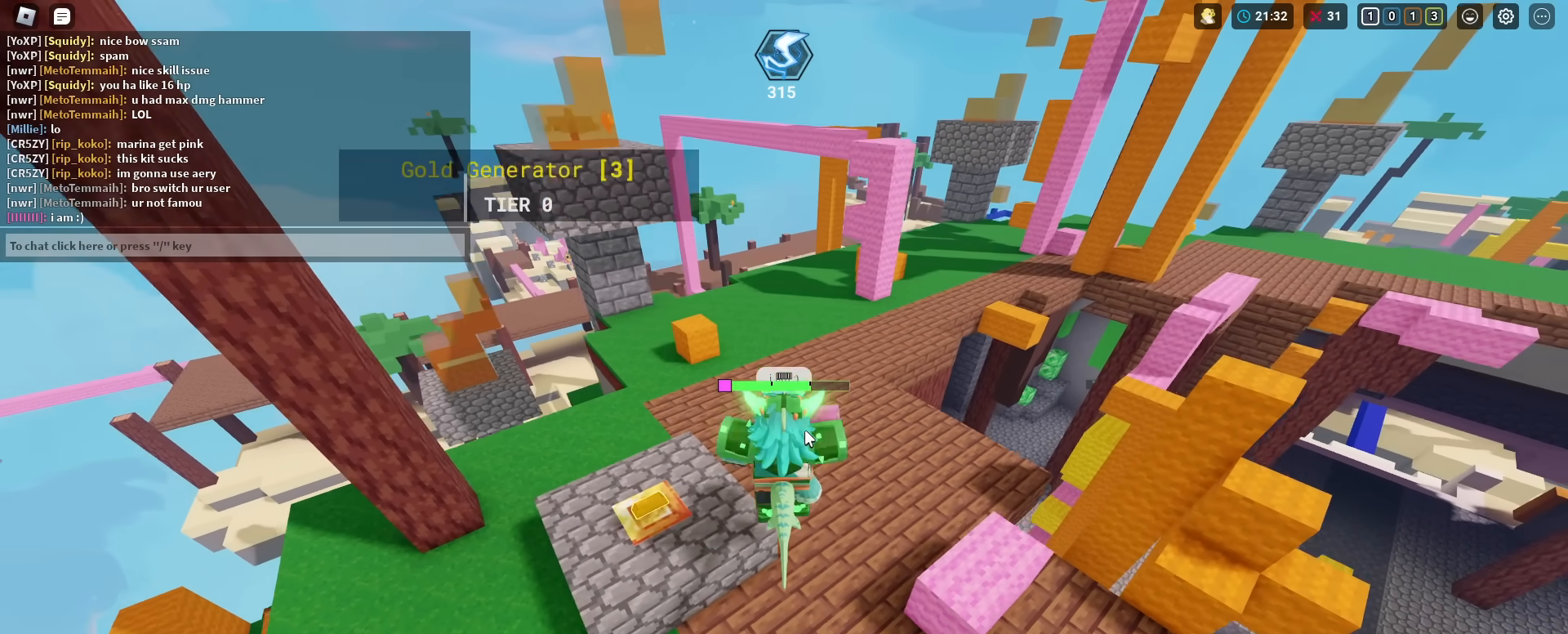
{"keys": ["shift", "space", "w"], "mouse": [], "mouse_move": "still", "events": [[283, "d", "down"], [283, "mouse_wheel", "down"], [384, "mouse_wheel", "up"], [434, "d", "up"]]}
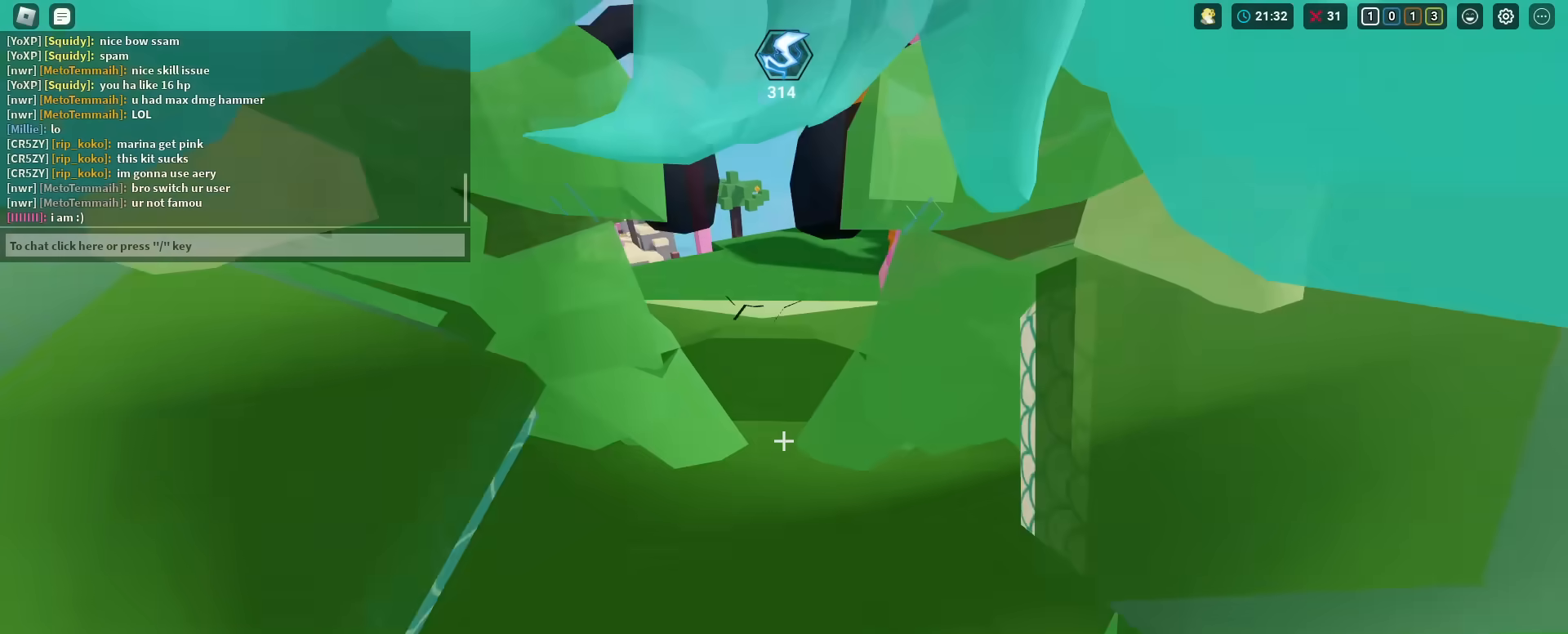
{"keys": ["4", "shift", "space", "w"], "mouse": [], "mouse_move": "still", "events": [[17, "mouse_wheel", "down"], [167, "mouse_wheel", "up"], [334, "1", "down"], [384, "4", "down"], [434, "1", "up"]]}
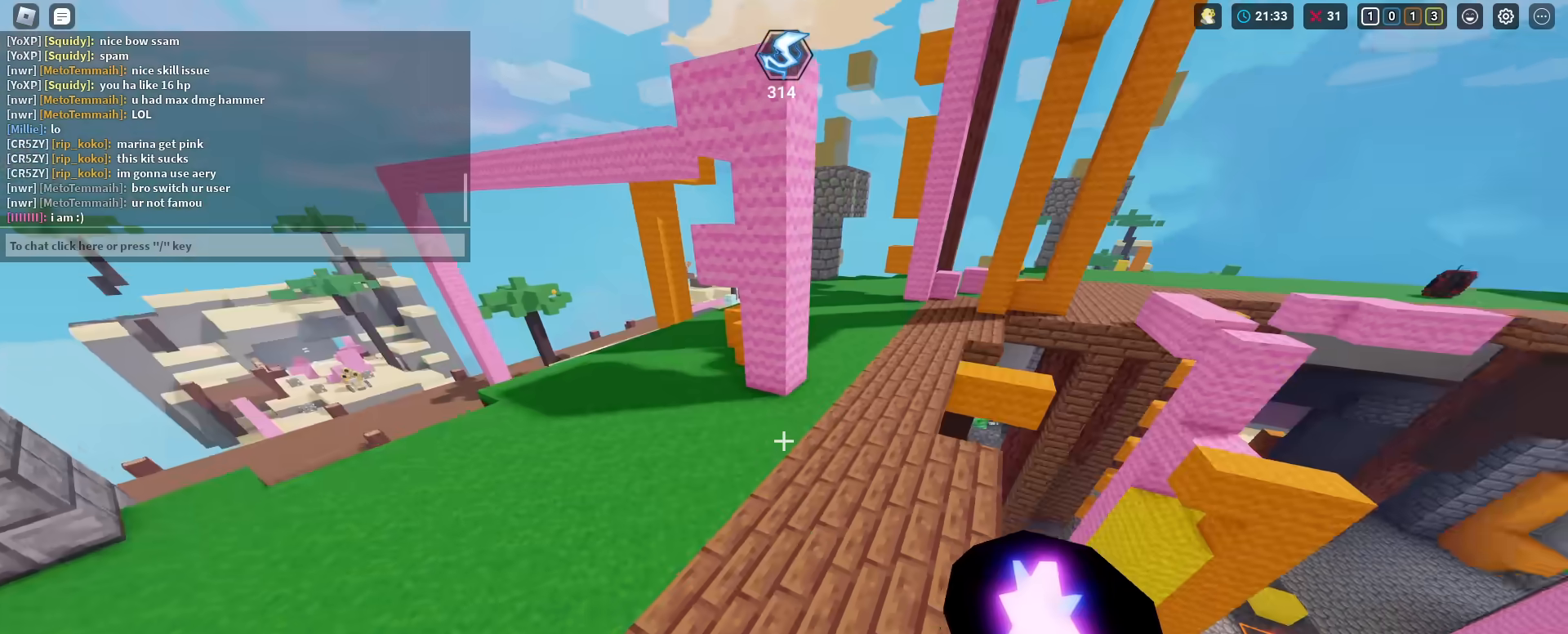
{"keys": ["shift", "w"], "mouse": [], "mouse_move": "still", "events": [[33, "1", "down"], [33, "4", "up"], [117, "1", "up"], [117, "4", "down"], [167, "1", "down"], [217, "4", "up"], [317, "1", "up"], [317, "4", "down"], [350, "1", "down"], [400, "4", "up"], [400, "space", "up"], [500, "1", "up"]]}
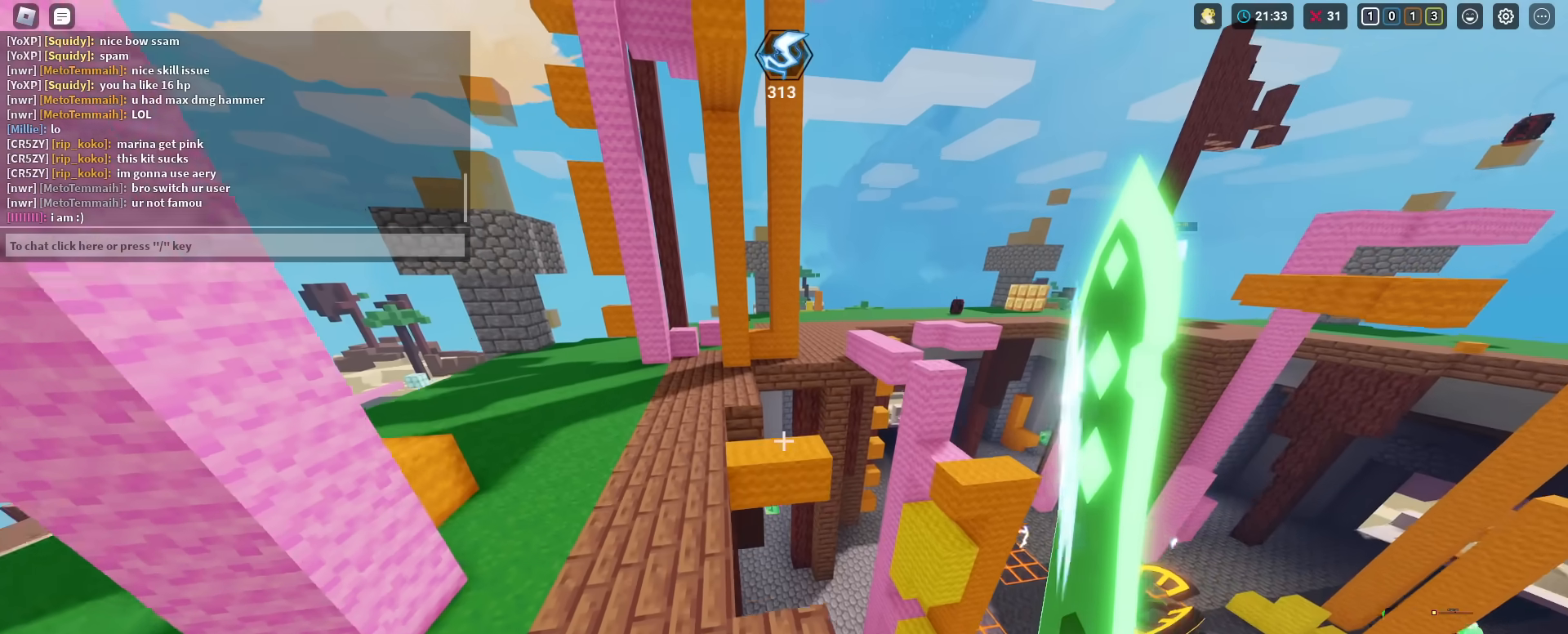
{"keys": ["a", "shift", "w"], "mouse": [], "mouse_move": "still", "events": [[184, "a", "down"], [367, "space", "down"], [467, "space", "up"]]}
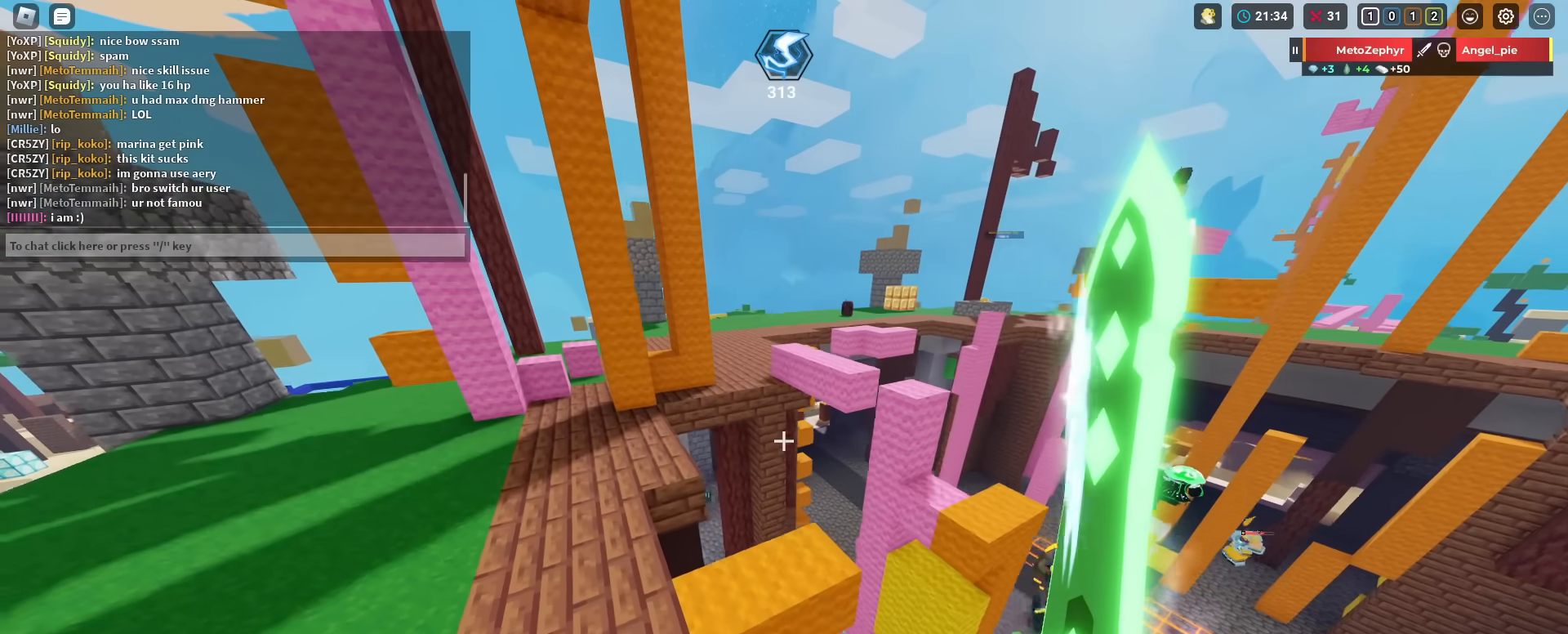
{"keys": ["a", "shift", "w"], "mouse": [], "mouse_move": "still", "events": [[250, "4", "down"], [334, "4", "up"]]}
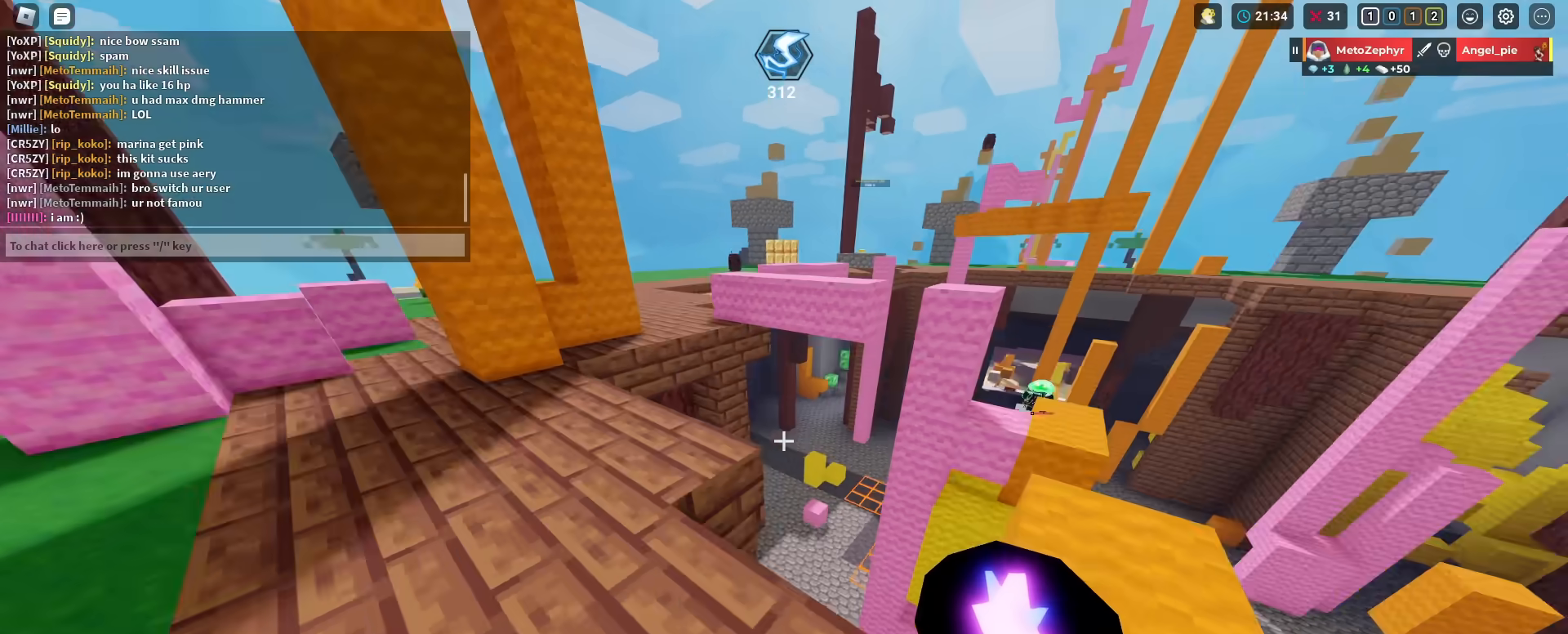
{"keys": ["a", "shift", "w"], "mouse": [], "mouse_move": "still", "events": [[17, "space", "down"], [67, "w", "up"], [117, "space", "up"], [351, "w", "down"]]}
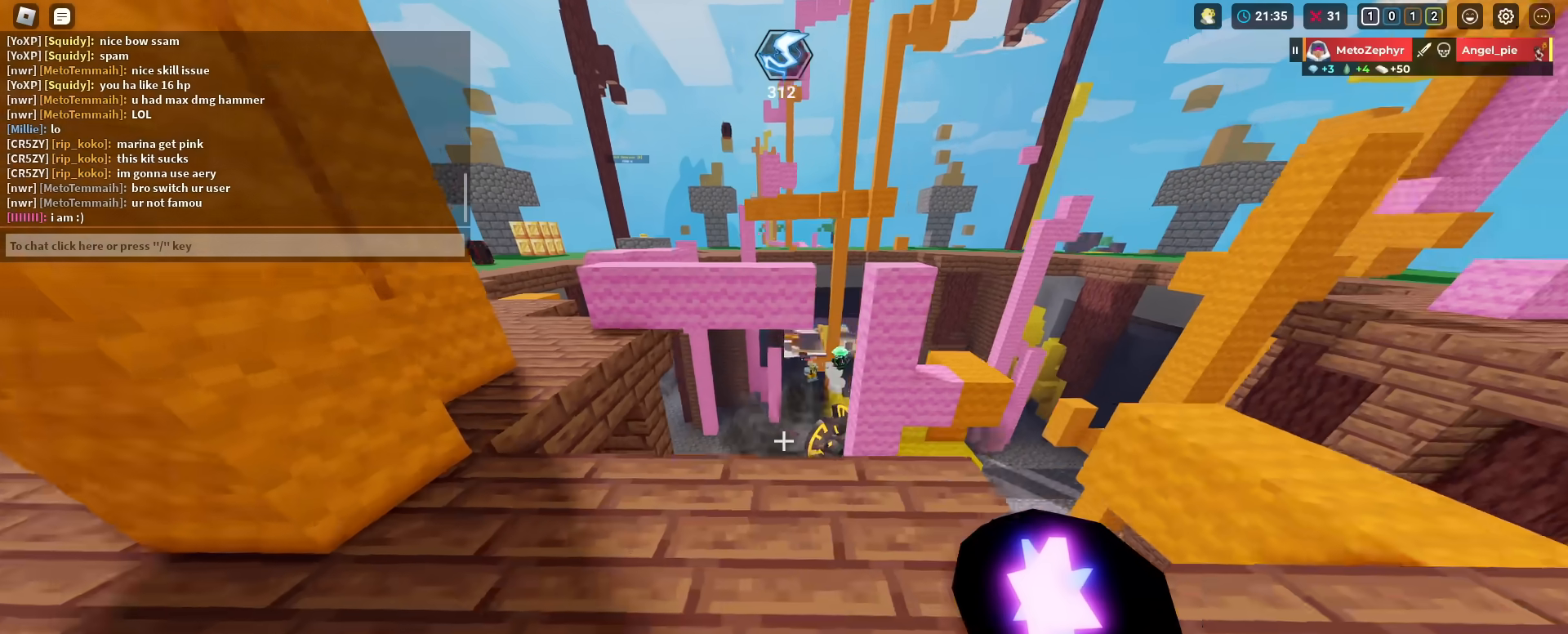
{"keys": ["a", "shift", "space", "w"], "mouse": [], "mouse_move": "still", "events": [[233, "a", "up"], [417, "space", "down"], [467, "a", "down"]]}
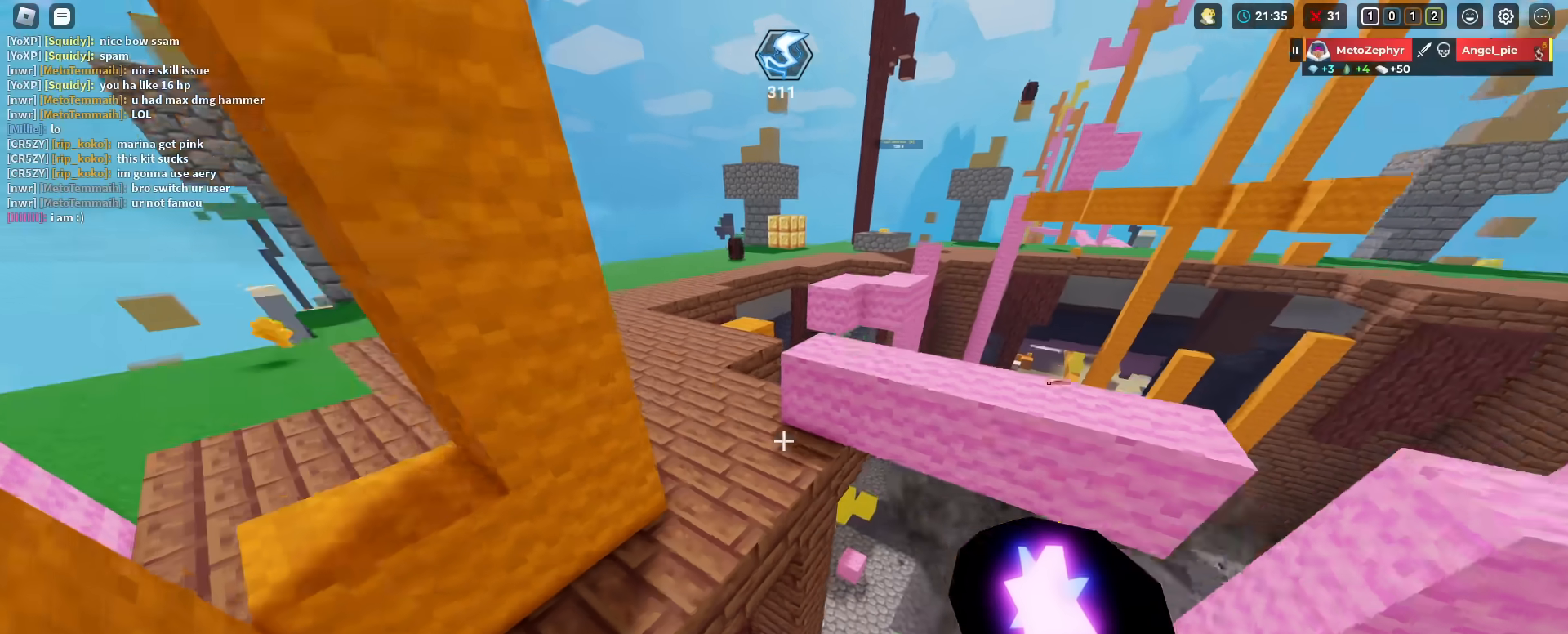
{"keys": ["shift", "w"], "mouse": [], "mouse_move": "still", "events": [[67, "space", "up"], [201, "a", "up"]]}
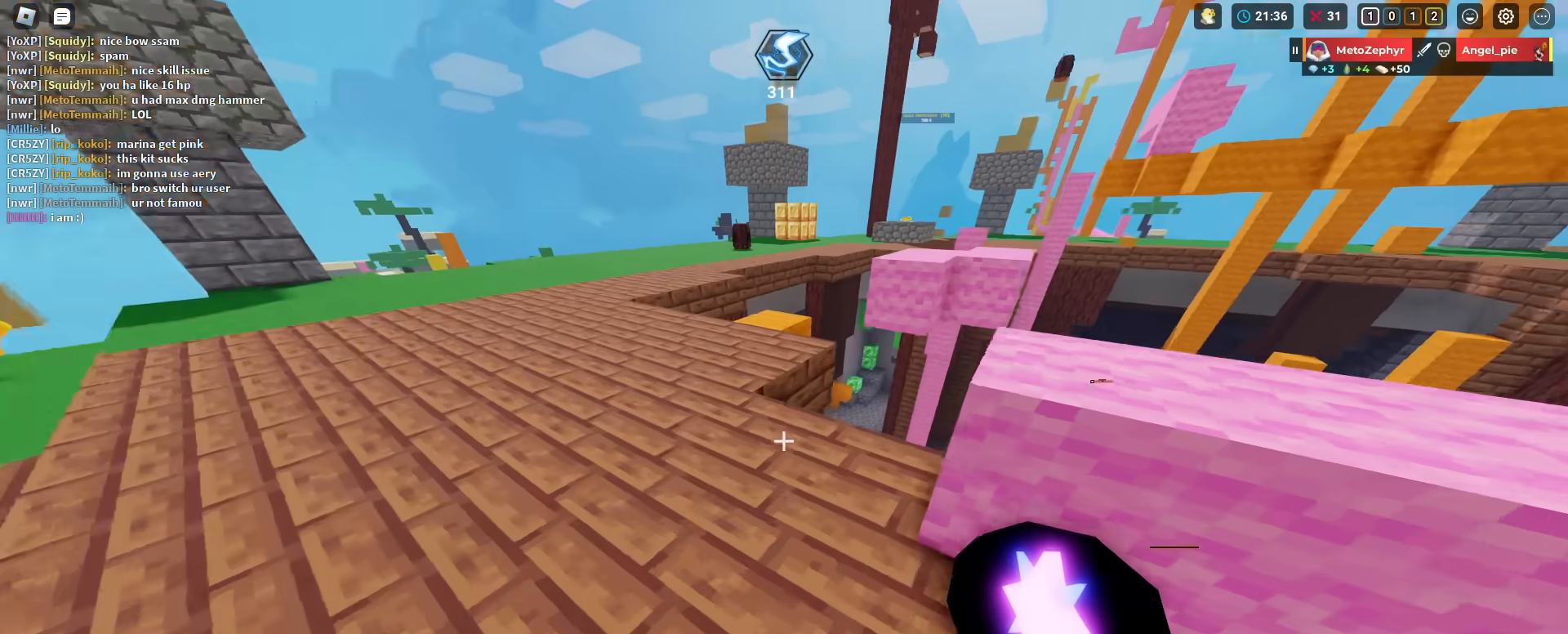
{"keys": ["a", "shift", "space", "w"], "mouse": [], "mouse_move": "still", "events": [[67, "a", "down"], [267, "5", "down"], [300, "5", "up"], [450, "space", "down"]]}
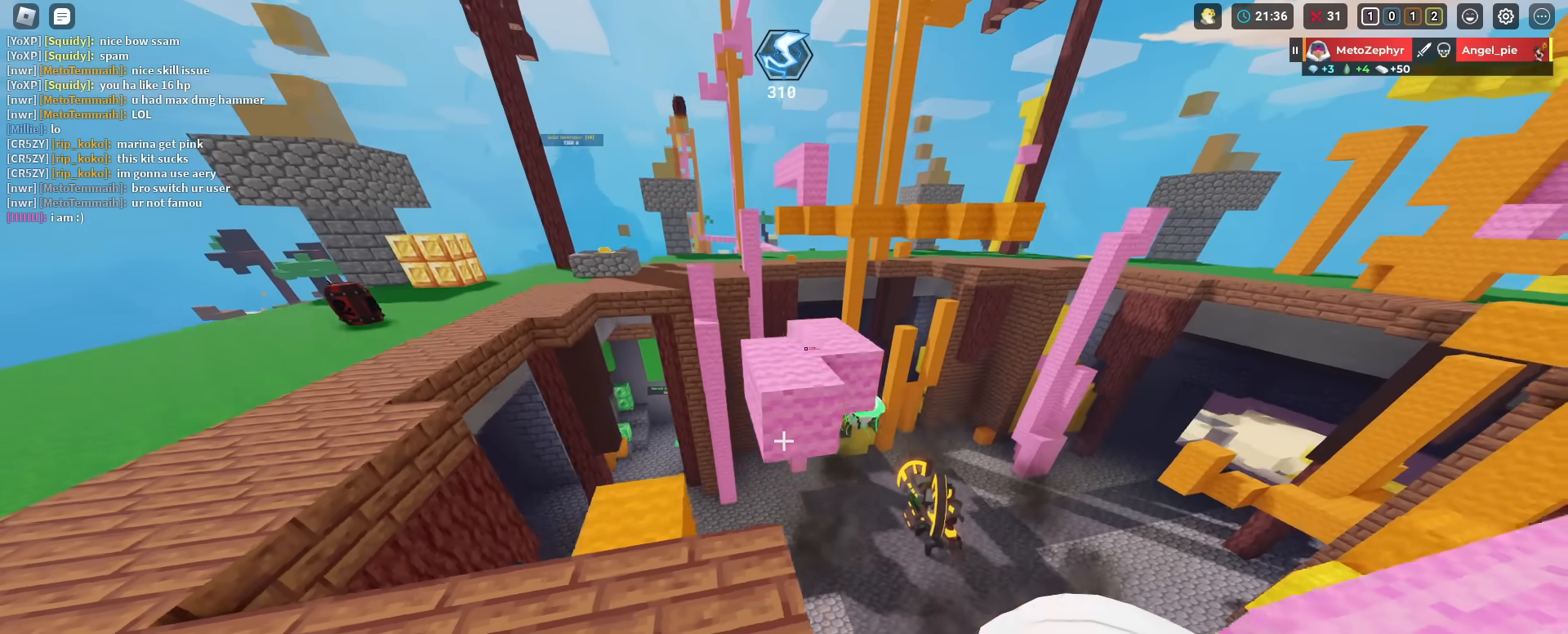
{"keys": ["a", "w"], "mouse": [], "mouse_move": "still", "events": [[34, "space", "up"], [34, "w", "up"], [467, "shift", "up"], [467, "w", "down"]]}
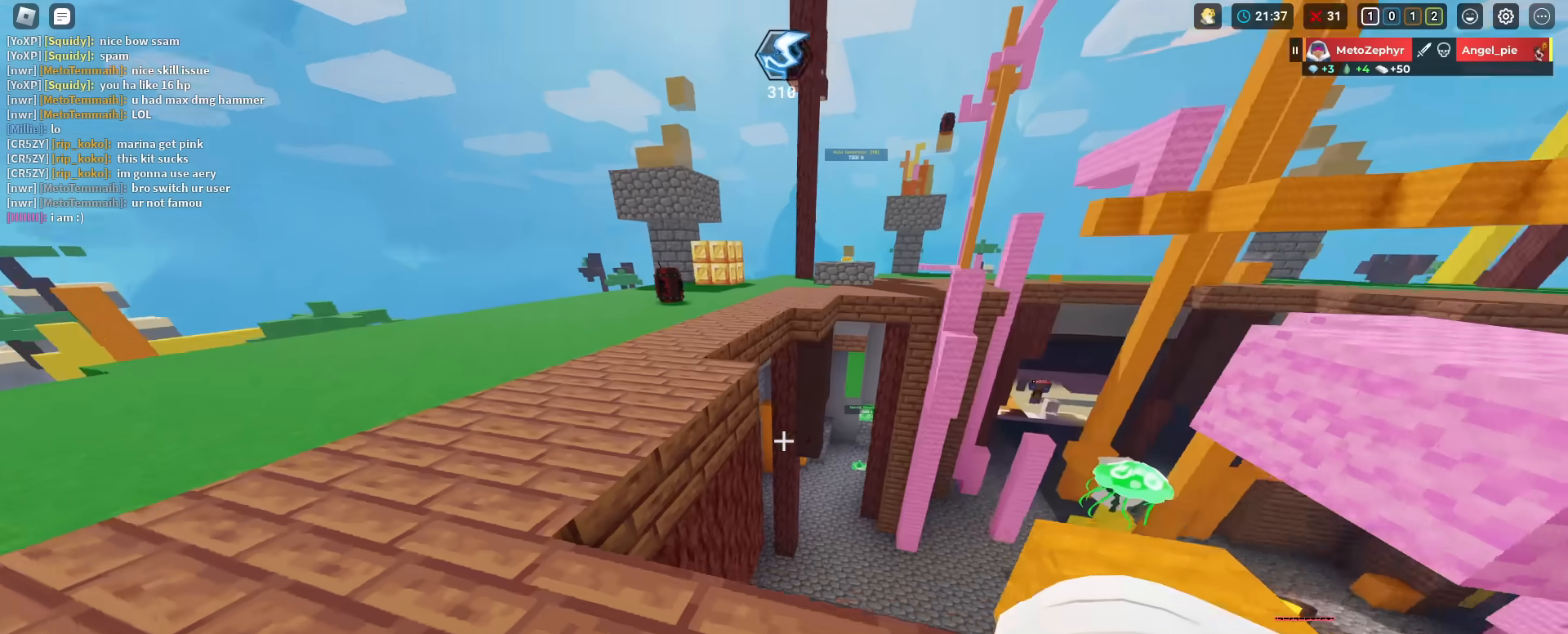
{"keys": ["4", "shift", "space", "w"], "mouse": [], "mouse_move": "still", "events": [[17, "shift", "down"], [100, "a", "up"], [200, "space", "down"], [434, "1", "down"], [484, "1", "up"], [484, "4", "down"]]}
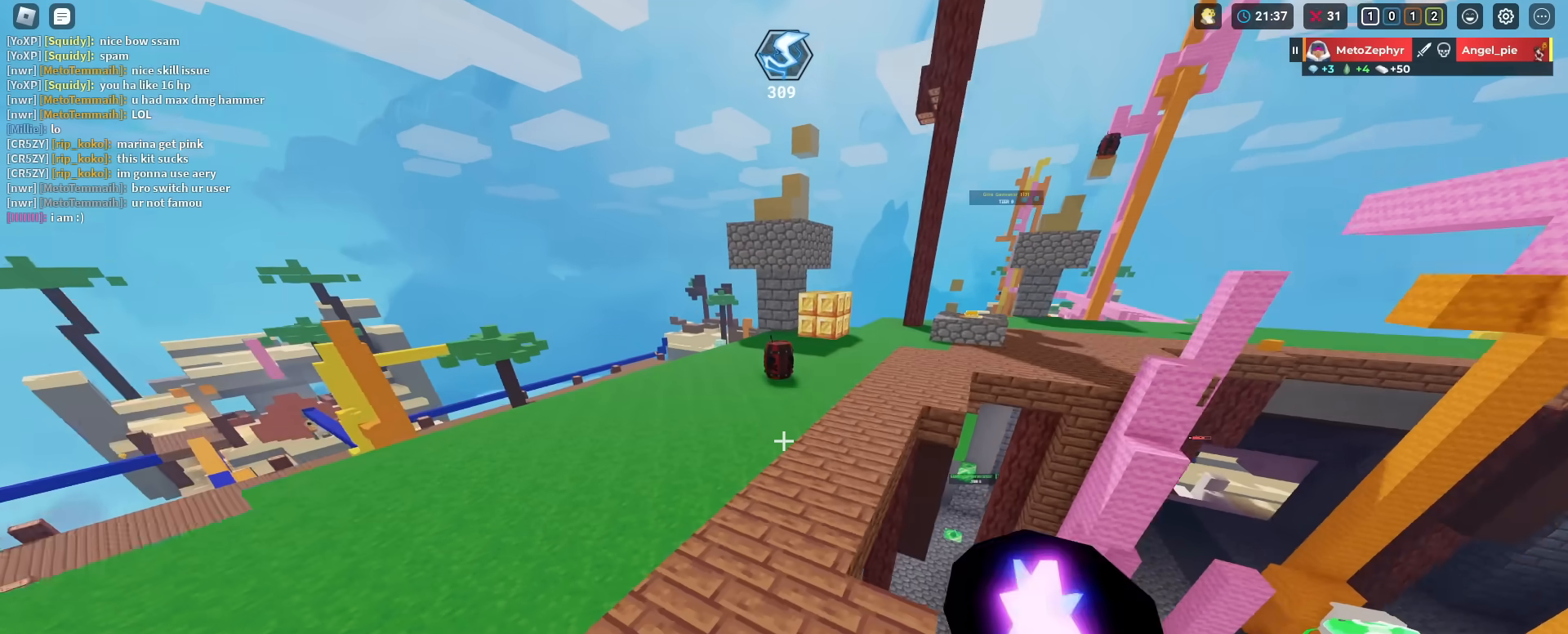
{"keys": ["1", "4", "shift", "space", "w"], "mouse": [], "mouse_move": "still", "events": [[84, "1", "down"], [84, "4", "up"], [217, "4", "down"], [267, "1", "up"], [301, "1", "down"], [351, "4", "up"], [401, "4", "down"], [451, "1", "up"], [501, "1", "down"]]}
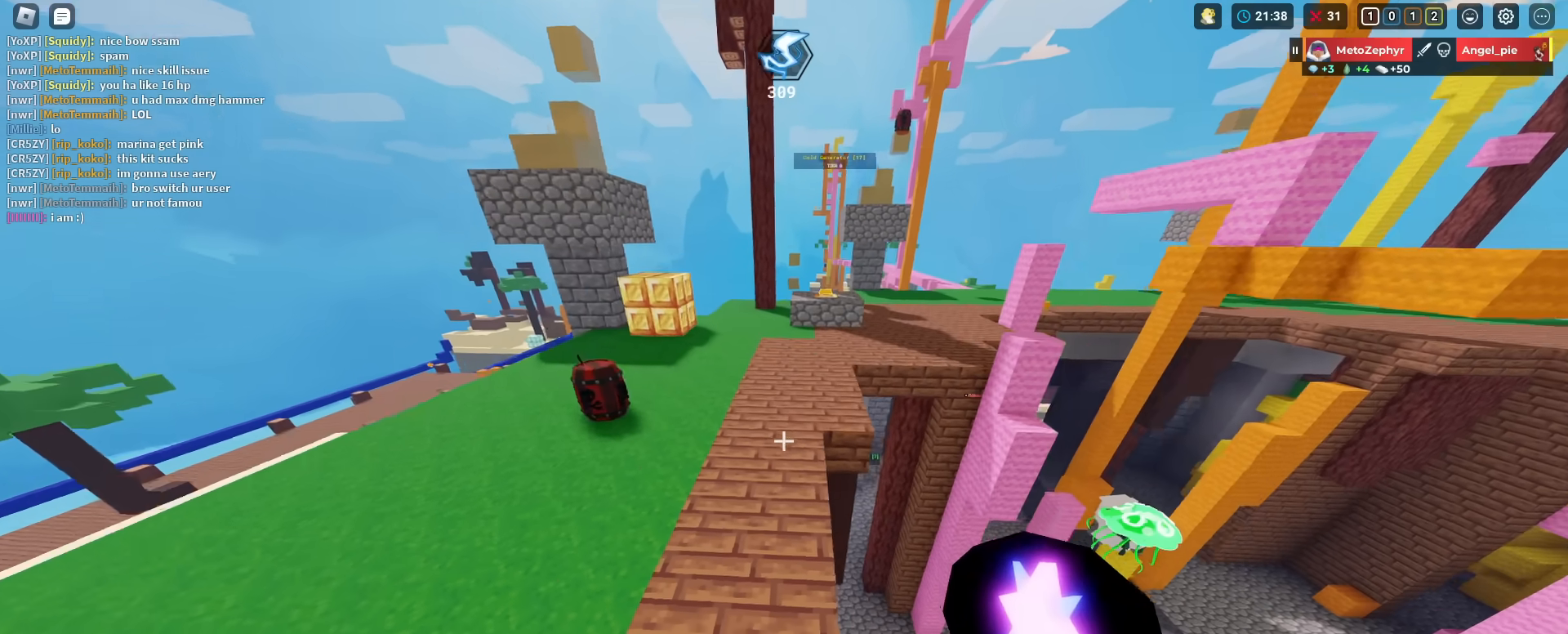
{"keys": ["1", "4", "shift", "space", "w"], "mouse": [], "mouse_move": "still", "events": [[33, "4", "up"], [83, "4", "down"], [133, "1", "up"], [183, "1", "down"], [233, "4", "up"], [267, "4", "down"], [317, "1", "up"], [367, "1", "down"], [417, "4", "up"], [467, "4", "down"]]}
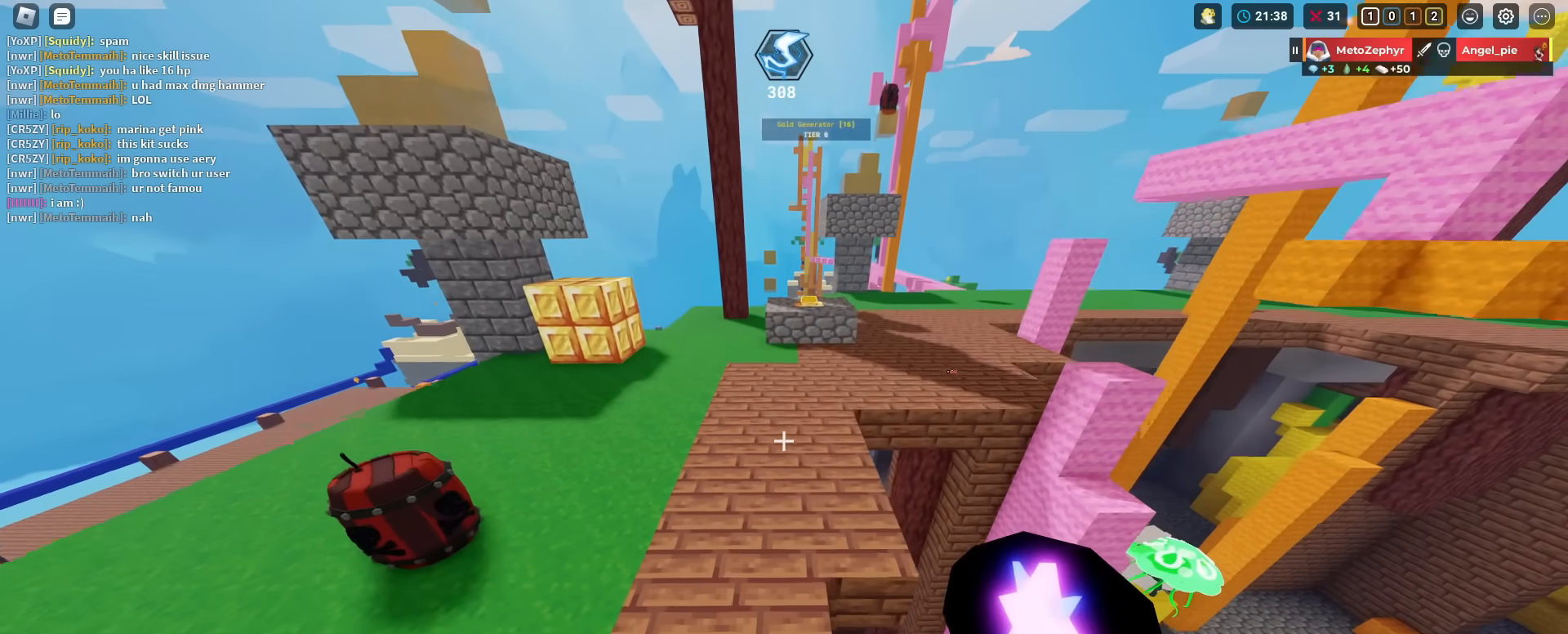
{"keys": ["1", "4", "shift", "space", "w"], "mouse": [], "mouse_move": "still", "events": [[17, "1", "up"], [50, "1", "down"], [100, "4", "up"], [201, "1", "up"], [201, "4", "down"], [301, "1", "down"], [301, "4", "up"], [384, "1", "up"], [384, "4", "down"], [484, "1", "down"]]}
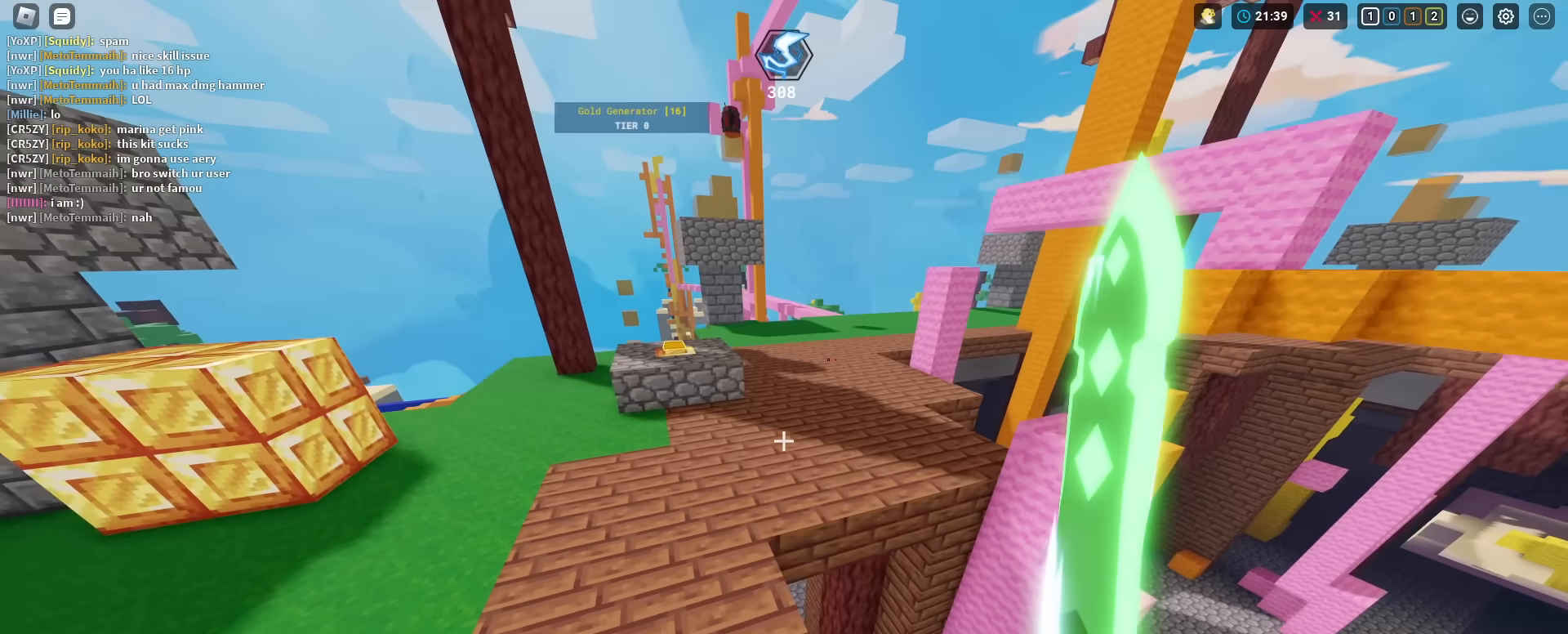
{"keys": ["shift", "space", "w"], "mouse": ["left"], "mouse_move": "still", "events": [[50, "4", "up"], [134, "1", "up"], [467, "mouse_left", "down"]]}
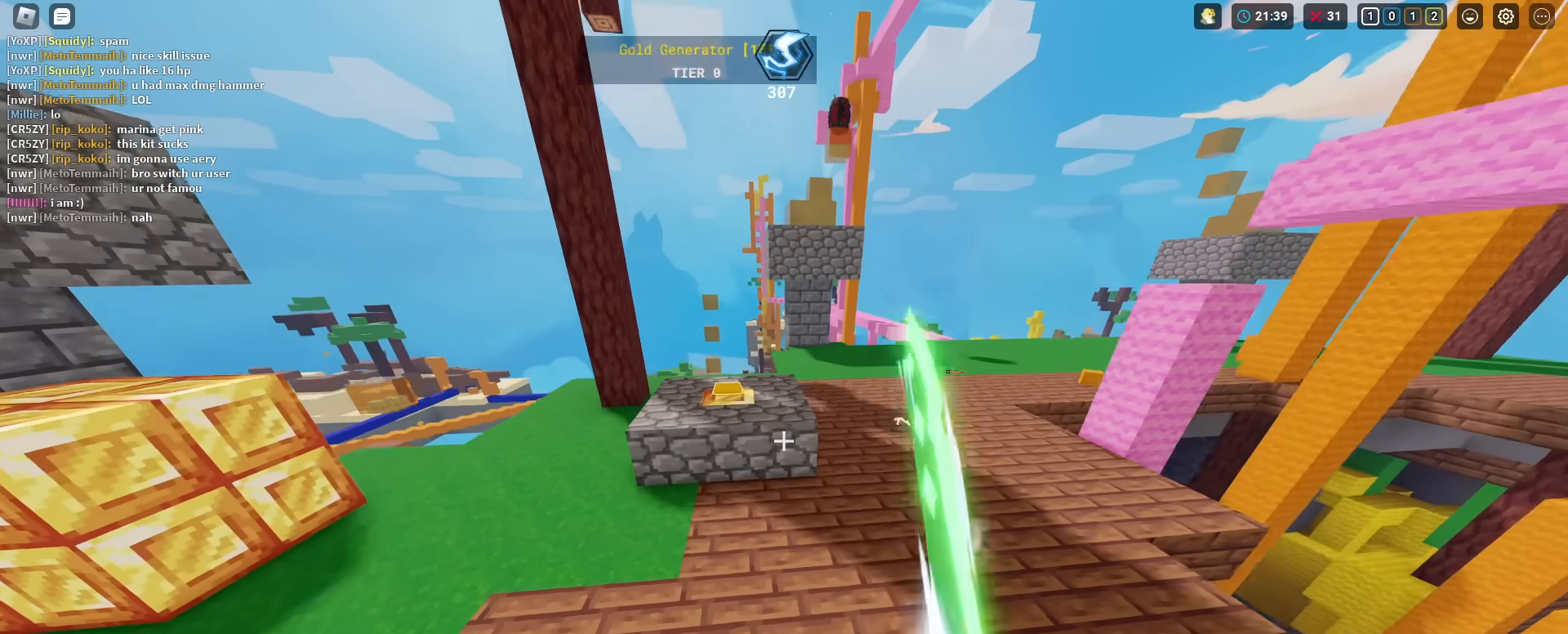
{"keys": ["shift", "w"], "mouse": [], "mouse_move": "still", "events": [[50, "mouse_left", "up"], [100, "mouse_left", "down"], [100, "space", "up"], [200, "mouse_left", "up"], [250, "mouse_left", "down"], [333, "mouse_left", "up"], [383, "space", "down"], [483, "space", "up"]]}
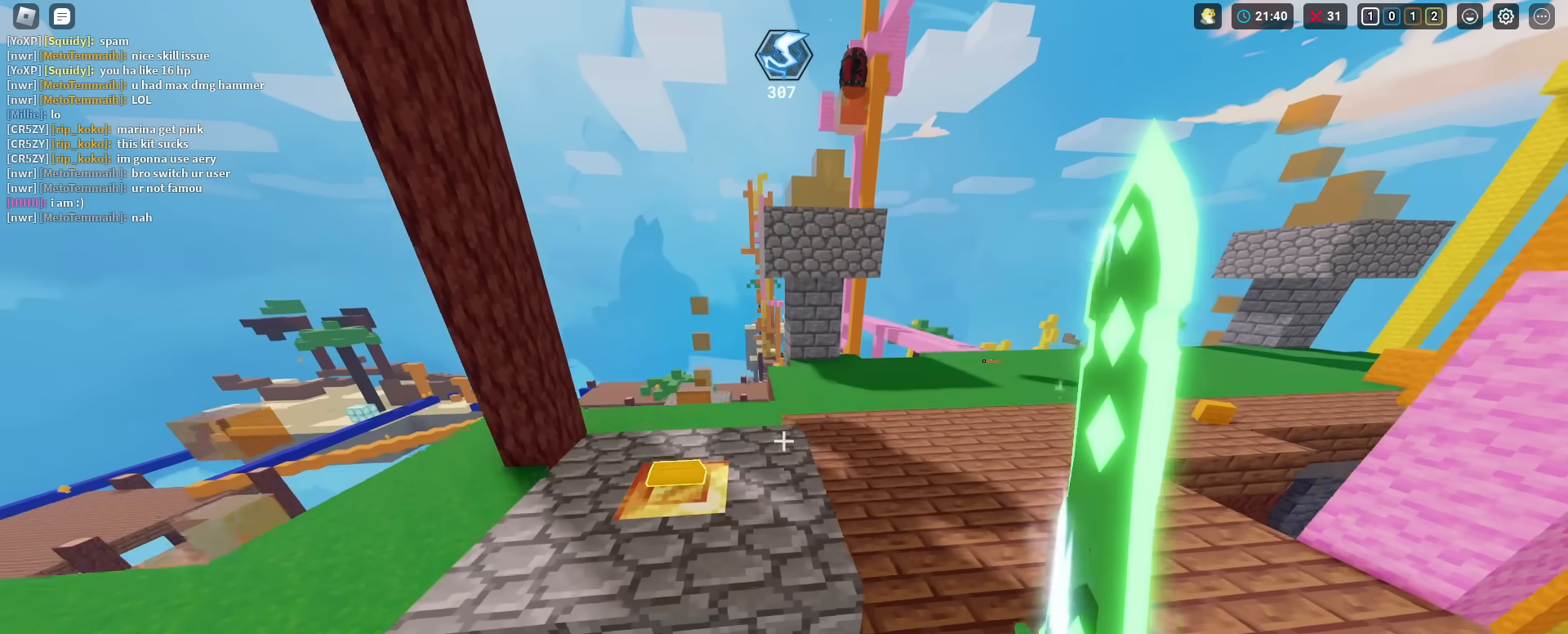
{"keys": ["shift", "w"], "mouse": [], "mouse_move": "still", "events": []}
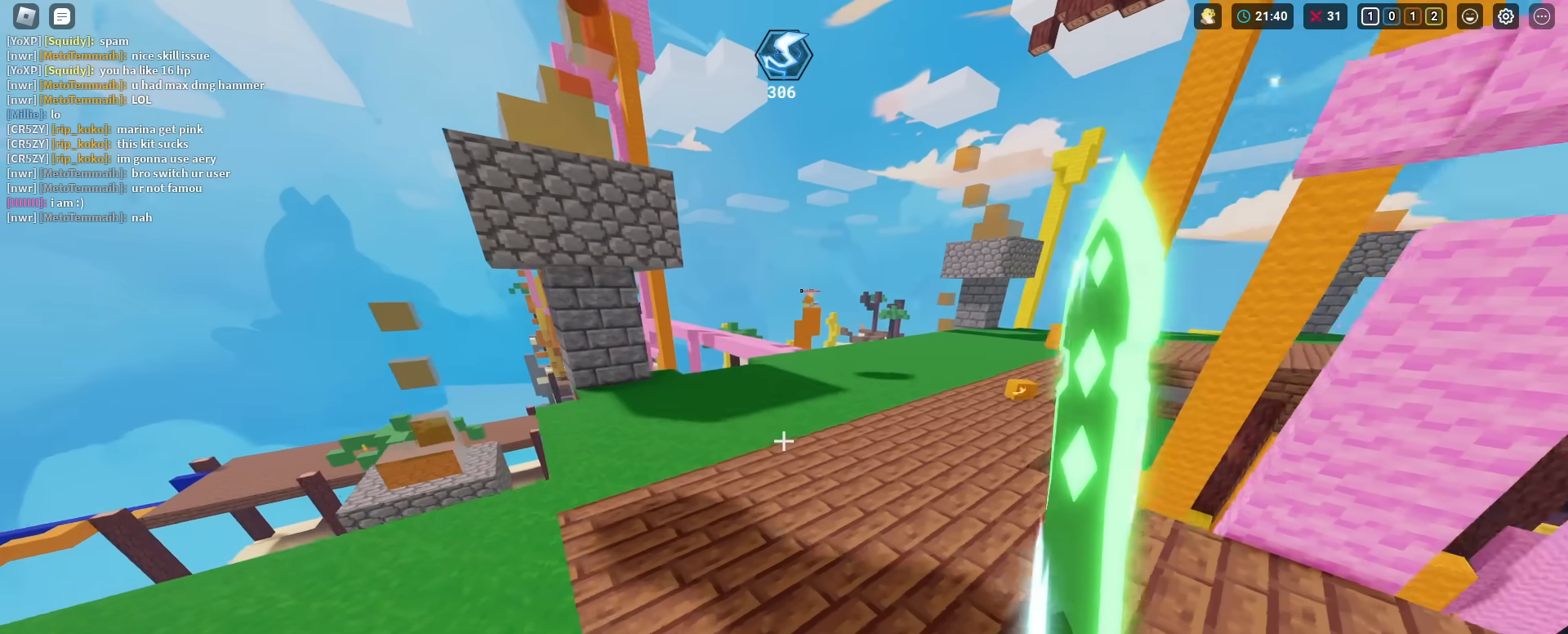
{"keys": ["shift", "w"], "mouse": [], "mouse_move": "still", "events": [[83, "space", "down"], [133, "space", "up"]]}
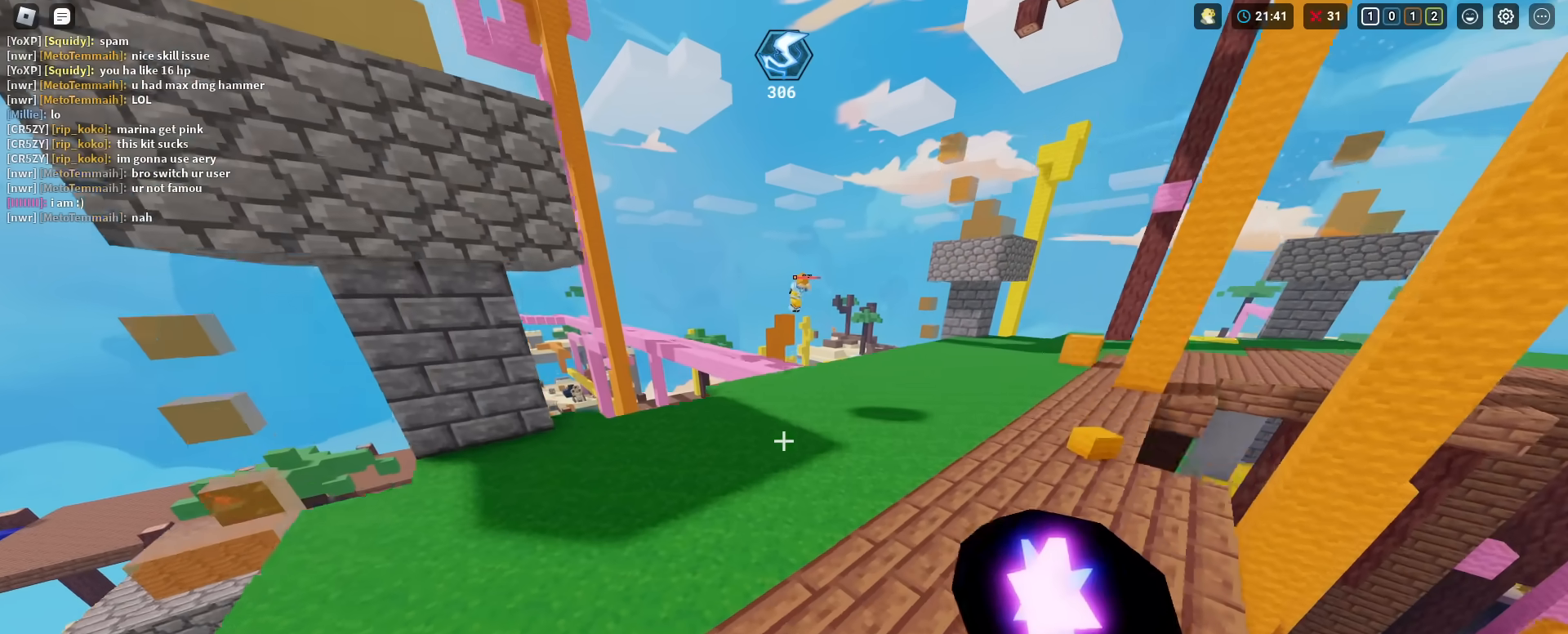
{"keys": ["shift", "w"], "mouse": [], "mouse_move": "still", "events": [[17, "4", "down"], [50, "4", "up"], [284, "5", "down"], [384, "5", "up"]]}
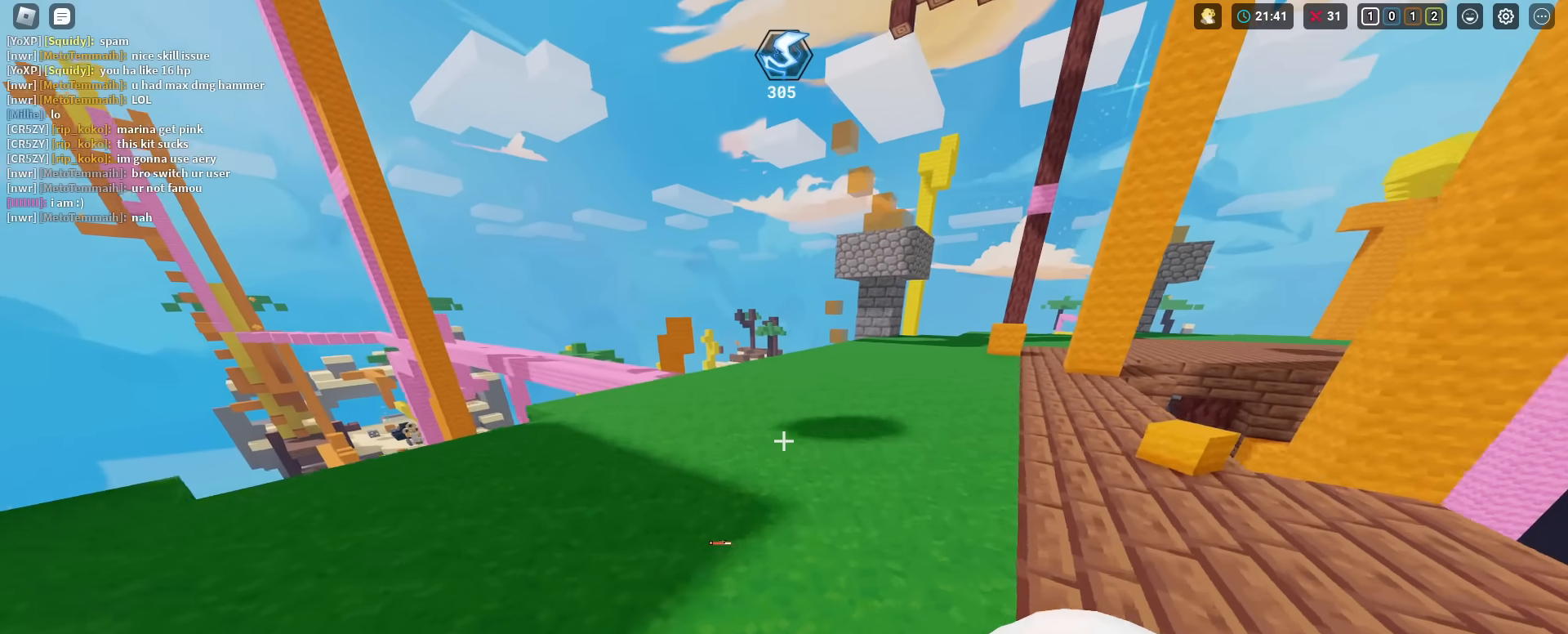
{"keys": ["shift", "space", "w"], "mouse": [], "mouse_move": "still", "events": [[16, "space", "down"], [116, "space", "up"], [483, "space", "down"]]}
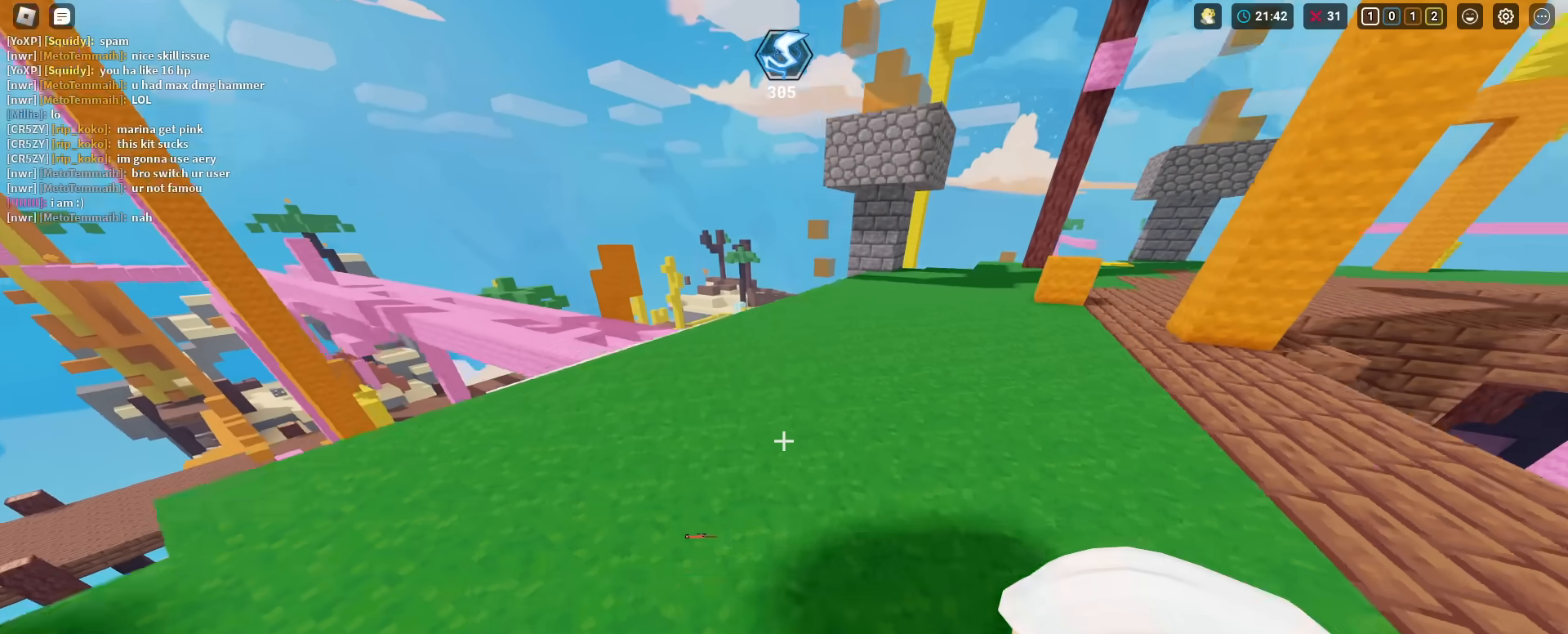
{"keys": ["a", "shift", "w"], "mouse": [], "mouse_move": "still", "events": [[84, "space", "up"], [417, "a", "down"]]}
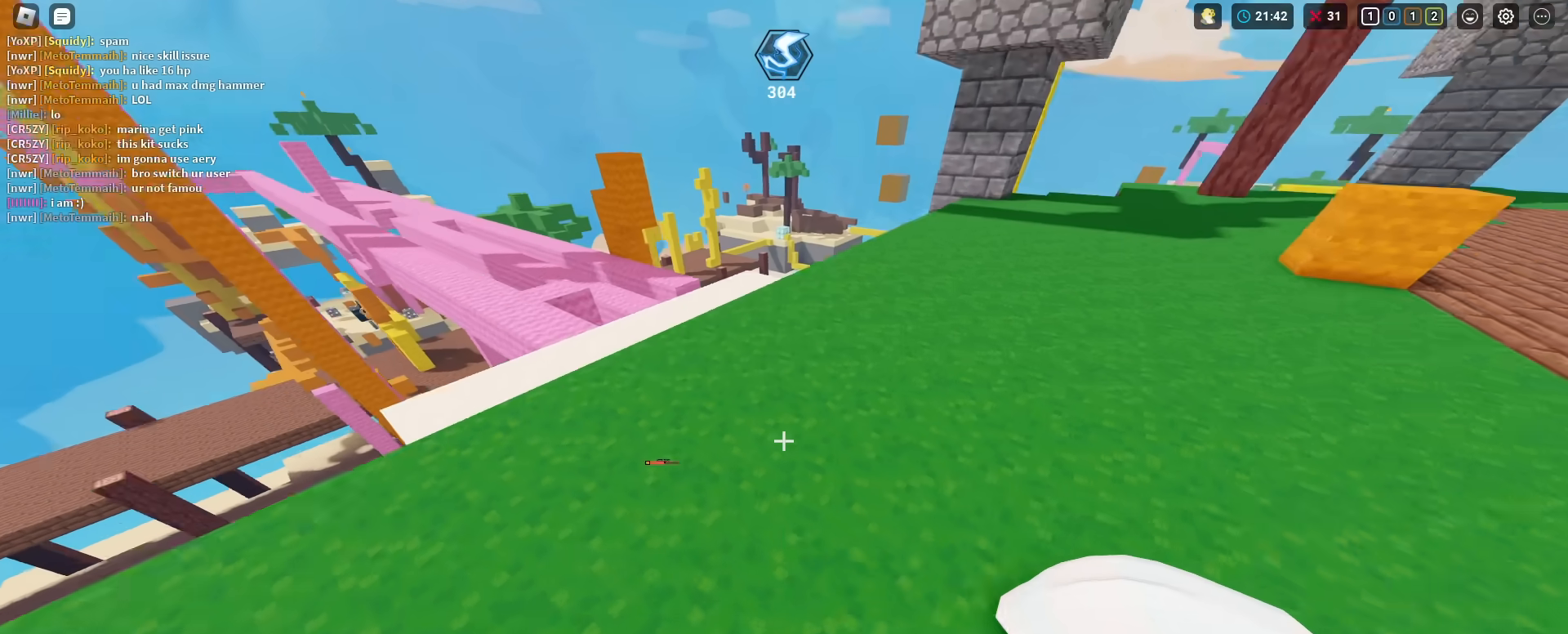
{"keys": ["d", "shift", "w"], "mouse": [], "mouse_move": "still", "events": [[50, "a", "up"], [150, "space", "down"], [233, "space", "up"], [467, "d", "down"]]}
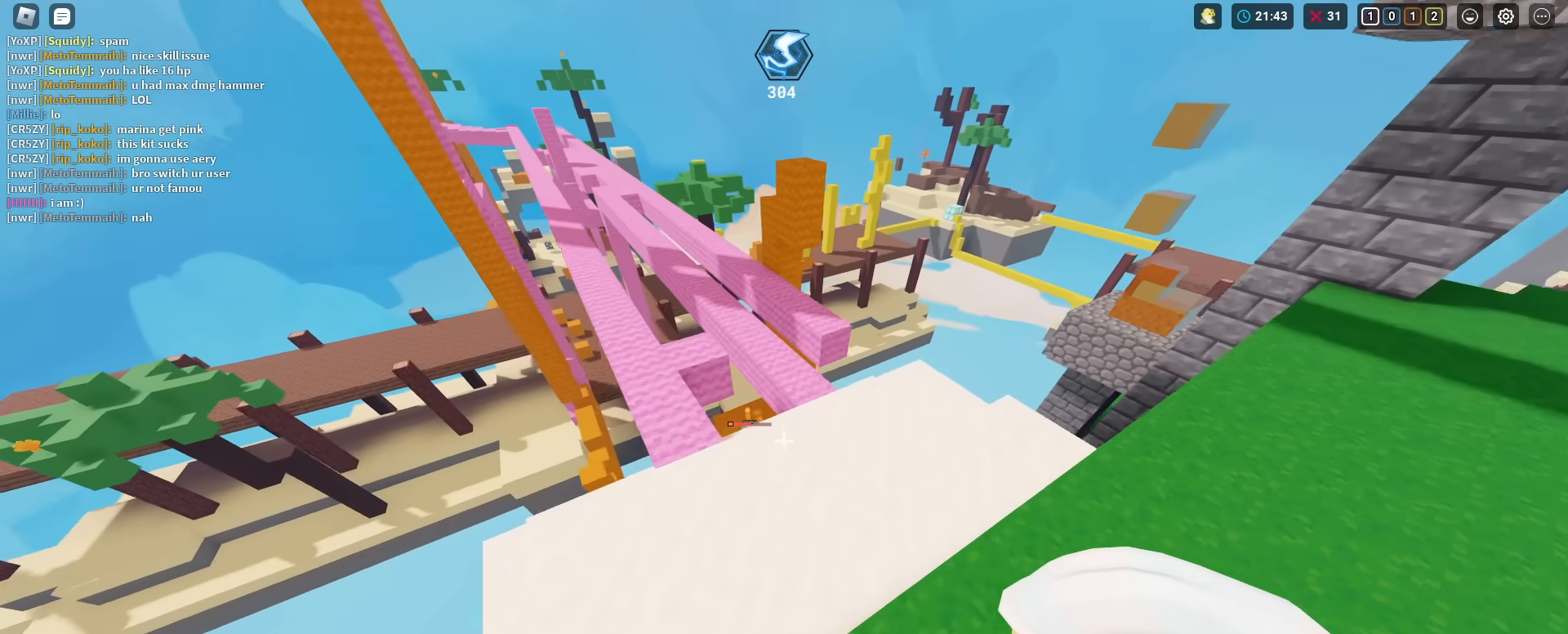
{"keys": ["shift"], "mouse": ["left"], "mouse_move": "still", "events": [[484, "d", "up"], [484, "mouse_left", "down"], [484, "w", "up"]]}
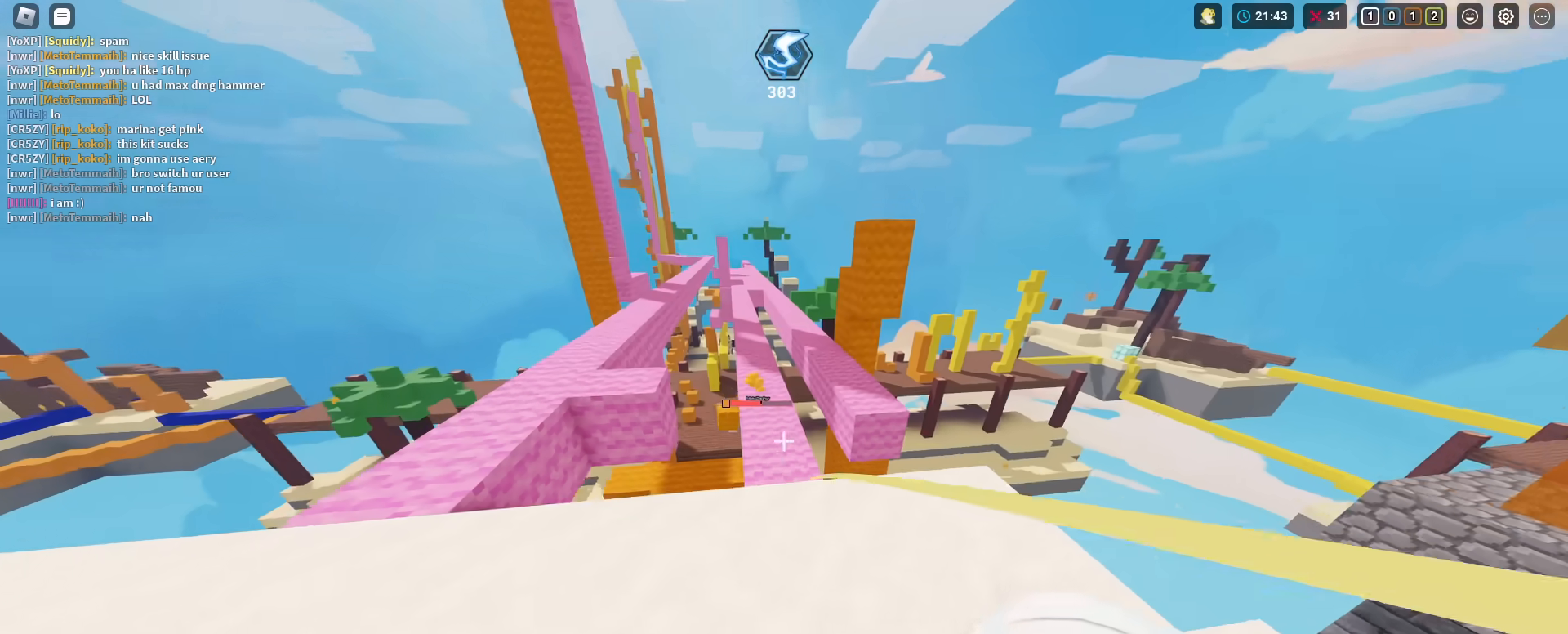
{"keys": ["shift", "w"], "mouse": [], "mouse_move": "still", "events": [[183, "w", "down"], [267, "mouse_left", "up"], [417, "1", "down"], [500, "1", "up"]]}
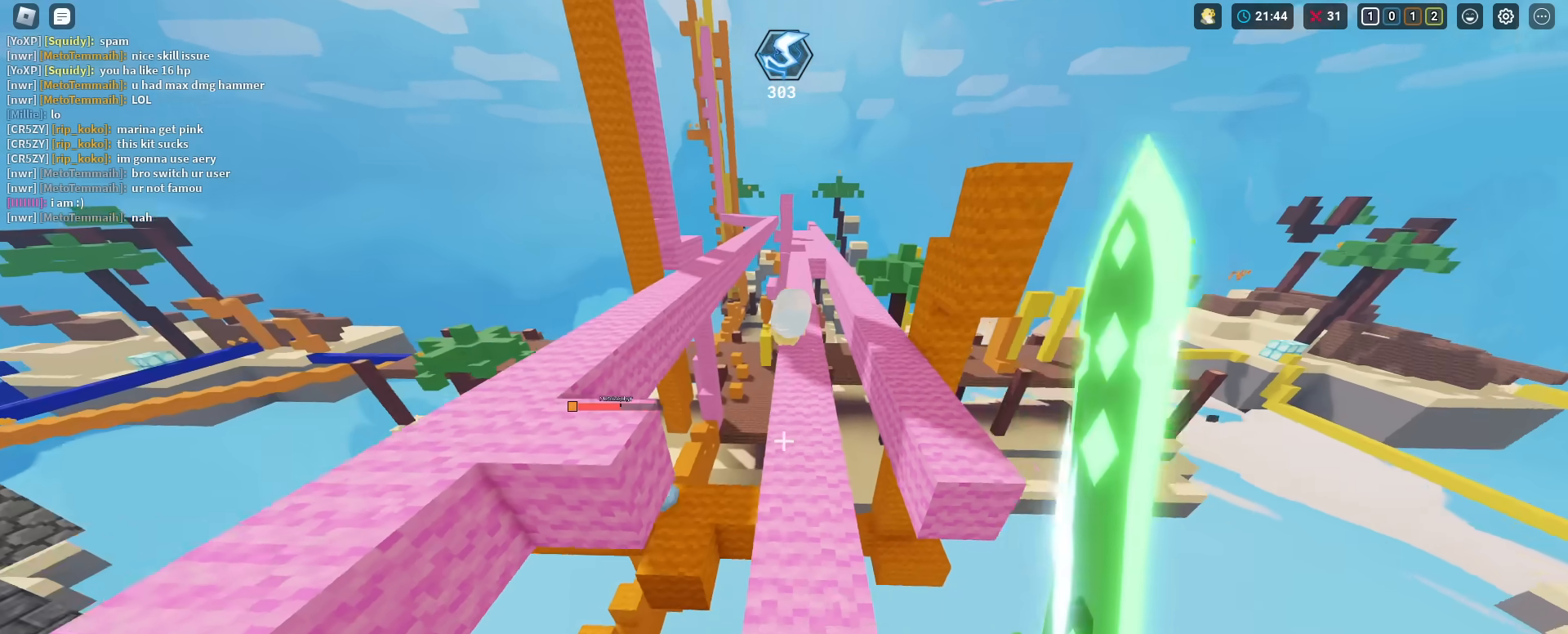
{"keys": ["shift"], "mouse": [], "mouse_move": "still", "events": [[100, "mouse_left", "down"], [150, "w", "up"], [200, "mouse_left", "up"], [234, "mouse_left", "down"], [334, "mouse_left", "up"], [384, "mouse_left", "down"], [467, "mouse_left", "up"]]}